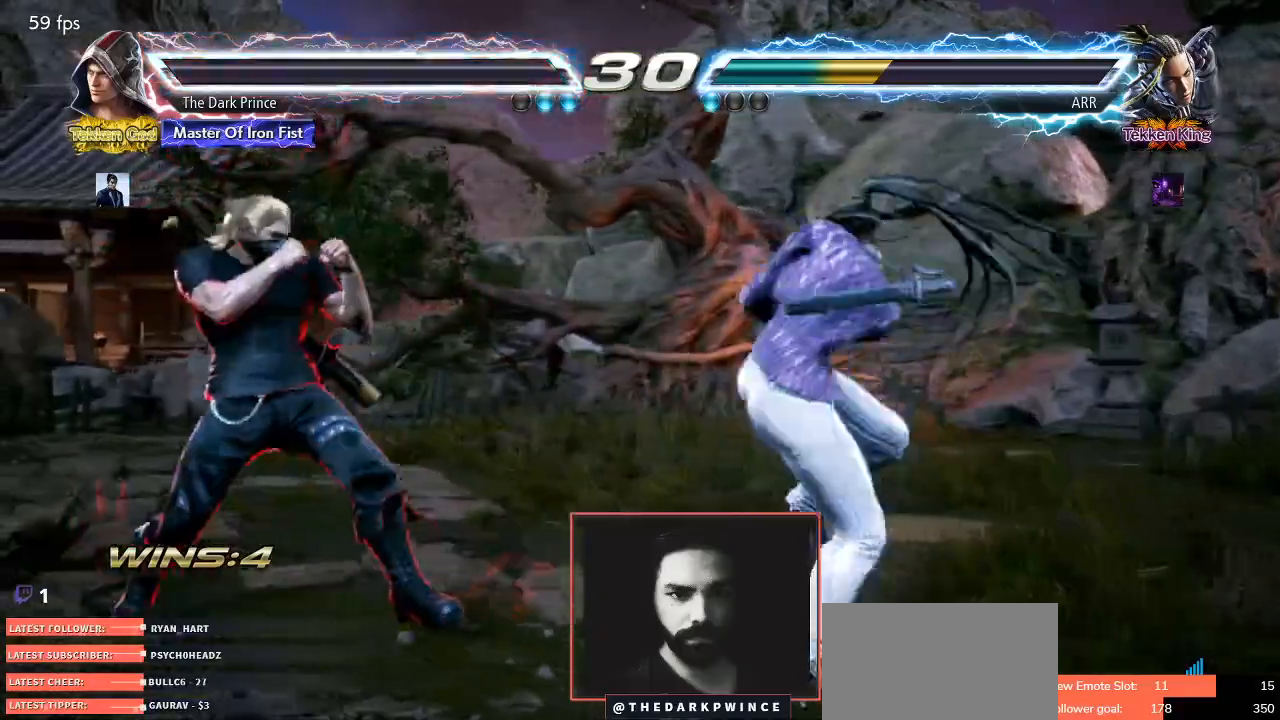
Gameplay with a controller (arcade stick); each line is a JSON object with the inputs held at the frame after it (dt_ms = milliseconds from this image to that frame). "events" lists button and stick changes between this image and that frame as [ms after this image, input, new state], when the widget could be followed in between. Not read: L3 R3.
{"dt_ms": 500, "buttons": ["CIRCLE"], "left_stick": "right"}
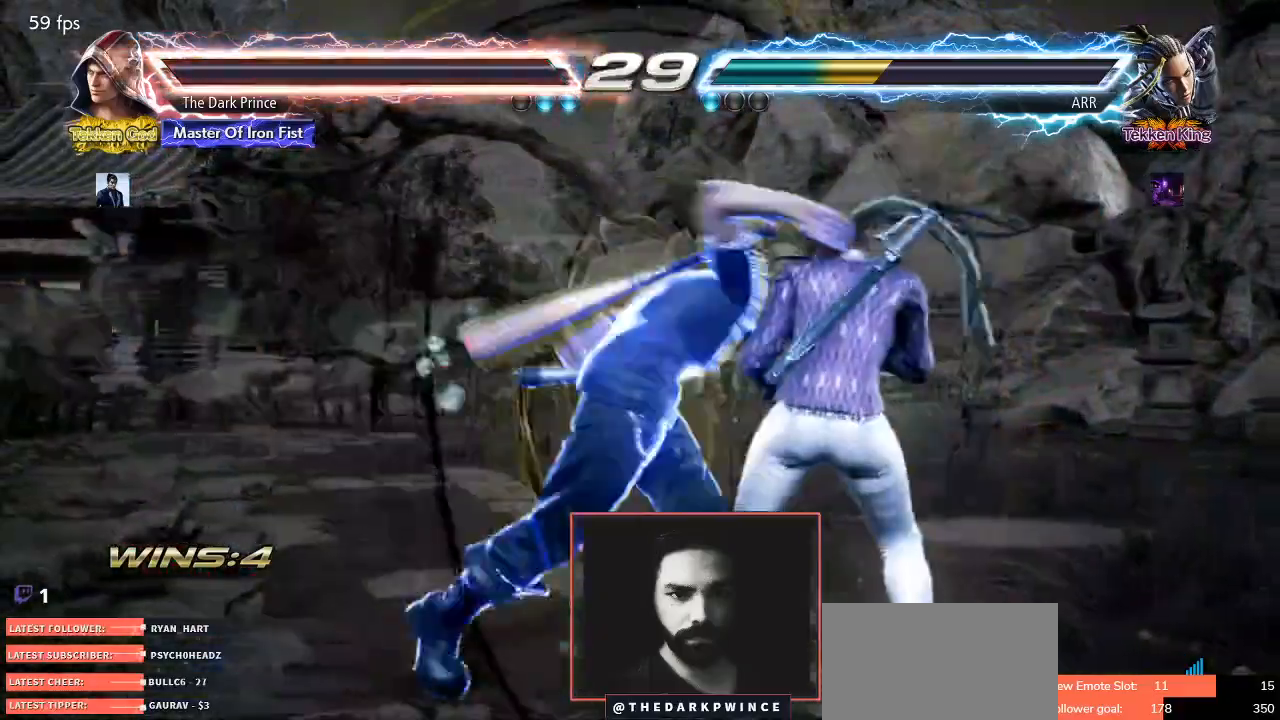
{"dt_ms": 1000, "buttons": ["CIRCLE"], "left_stick": "right"}
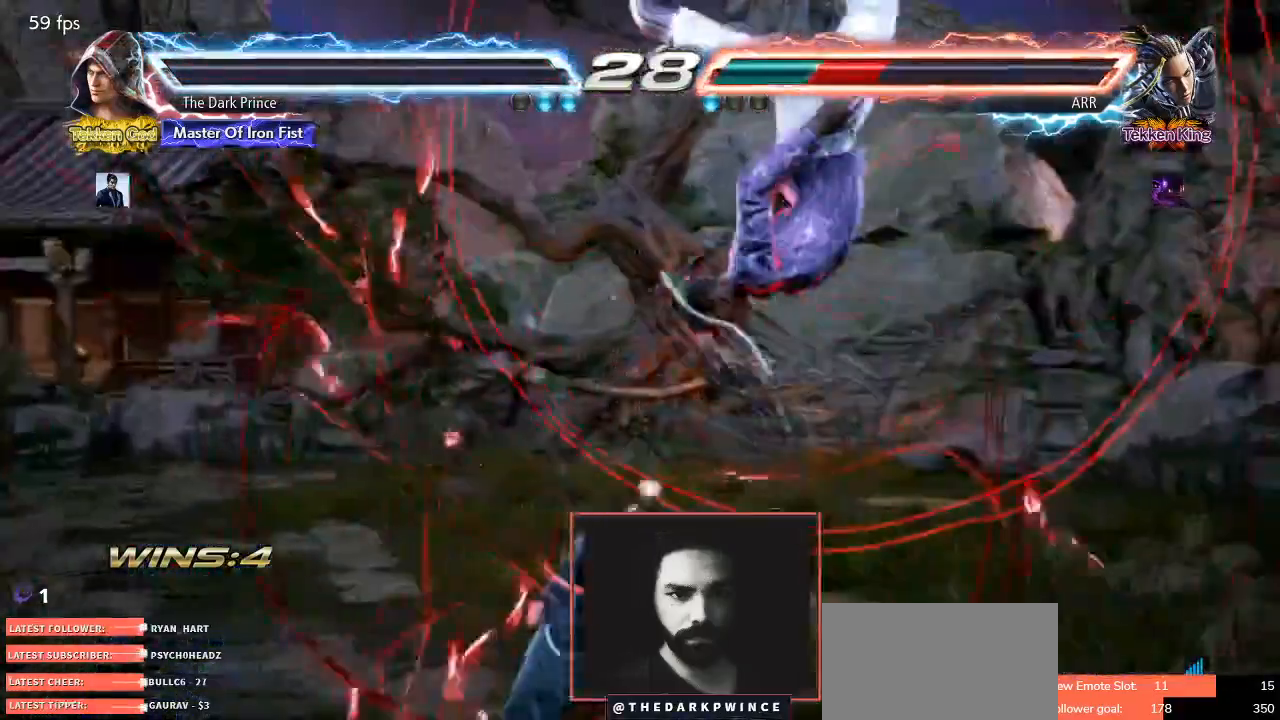
{"dt_ms": 500, "buttons": ["CIRCLE"], "left_stick": "right", "events": []}
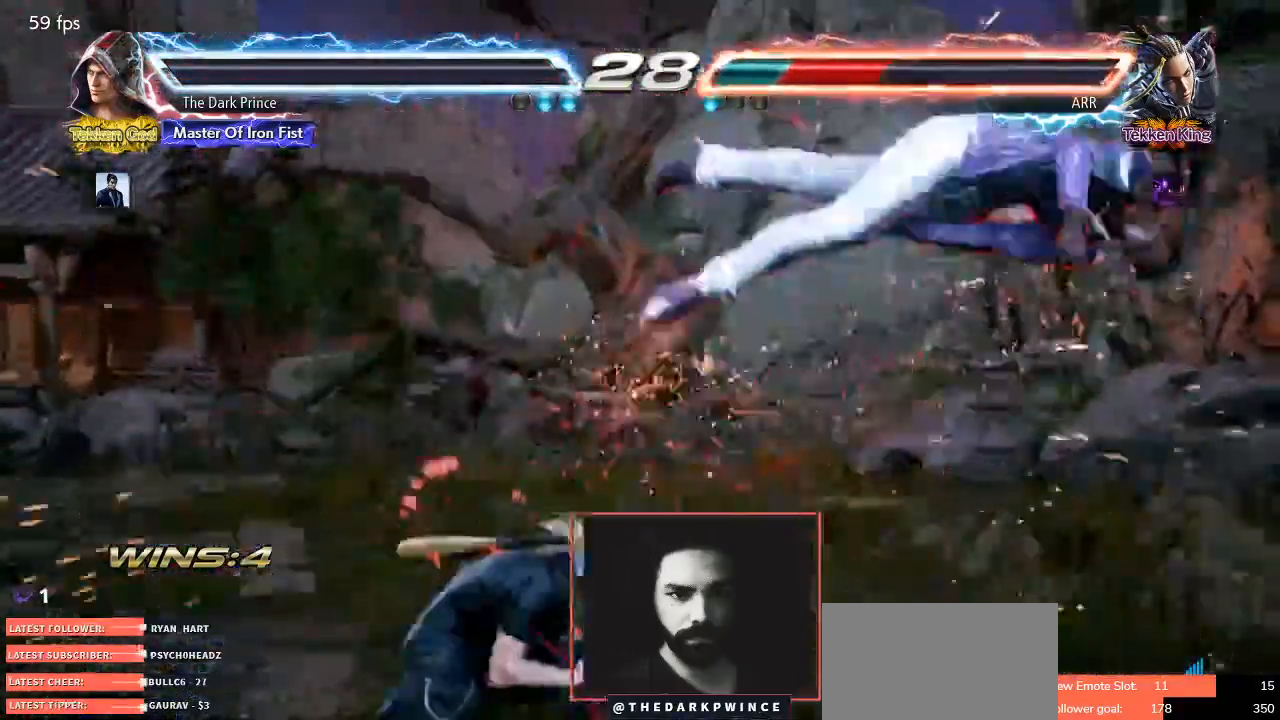
{"dt_ms": 500, "buttons": ["CIRCLE", "TRIANGLE"], "left_stick": "right", "events": [[433, "TRIANGLE", "down"]]}
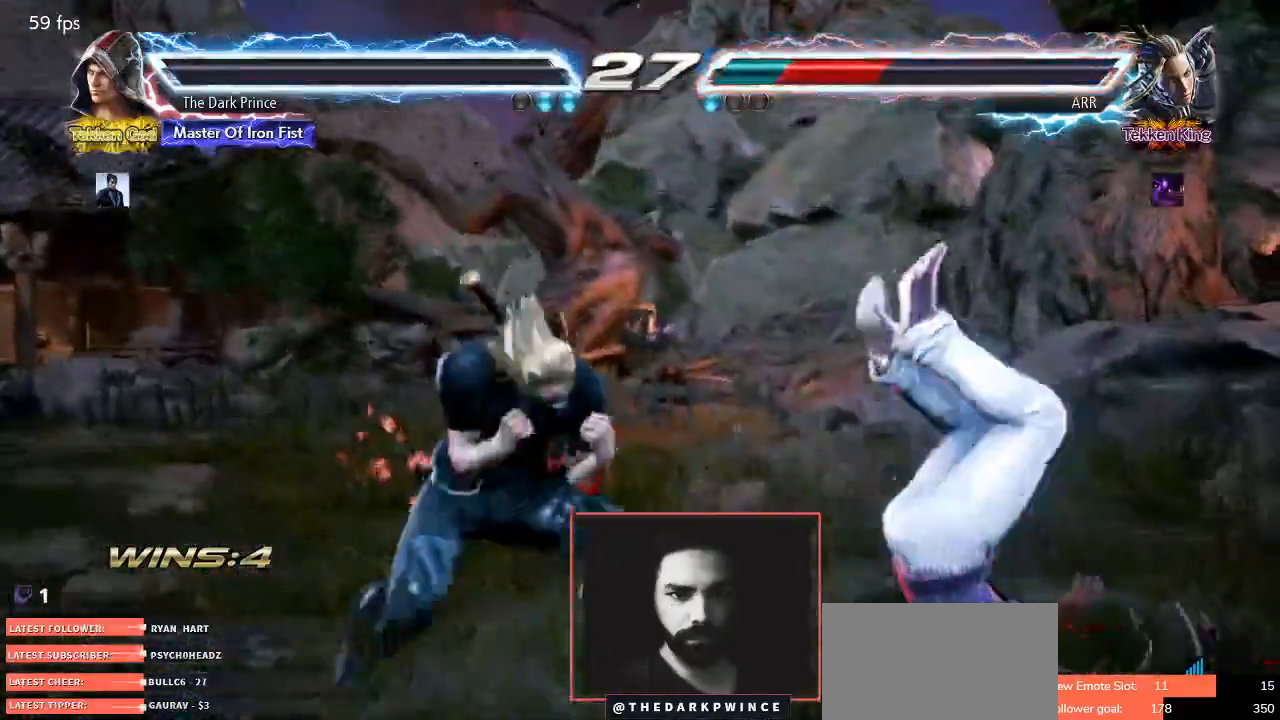
{"dt_ms": 500, "buttons": [], "left_stick": "down-right", "events": [[17, "CIRCLE", "up"], [17, "TRIANGLE", "up"], [117, "left_stick", "center"], [500, "left_stick", "down-right"]]}
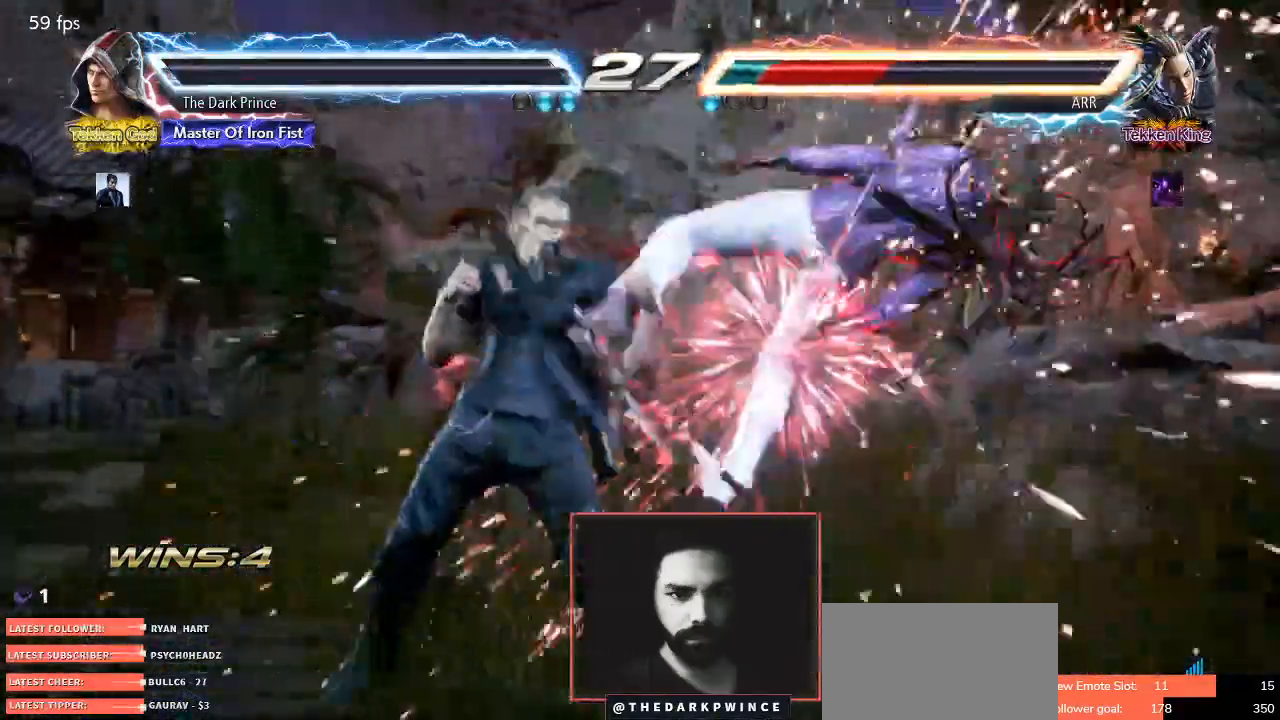
{"dt_ms": 500, "buttons": [], "left_stick": "down-right", "events": [[83, "R1", "down"], [167, "R1", "up"], [283, "R2", "down"], [367, "R2", "up"]]}
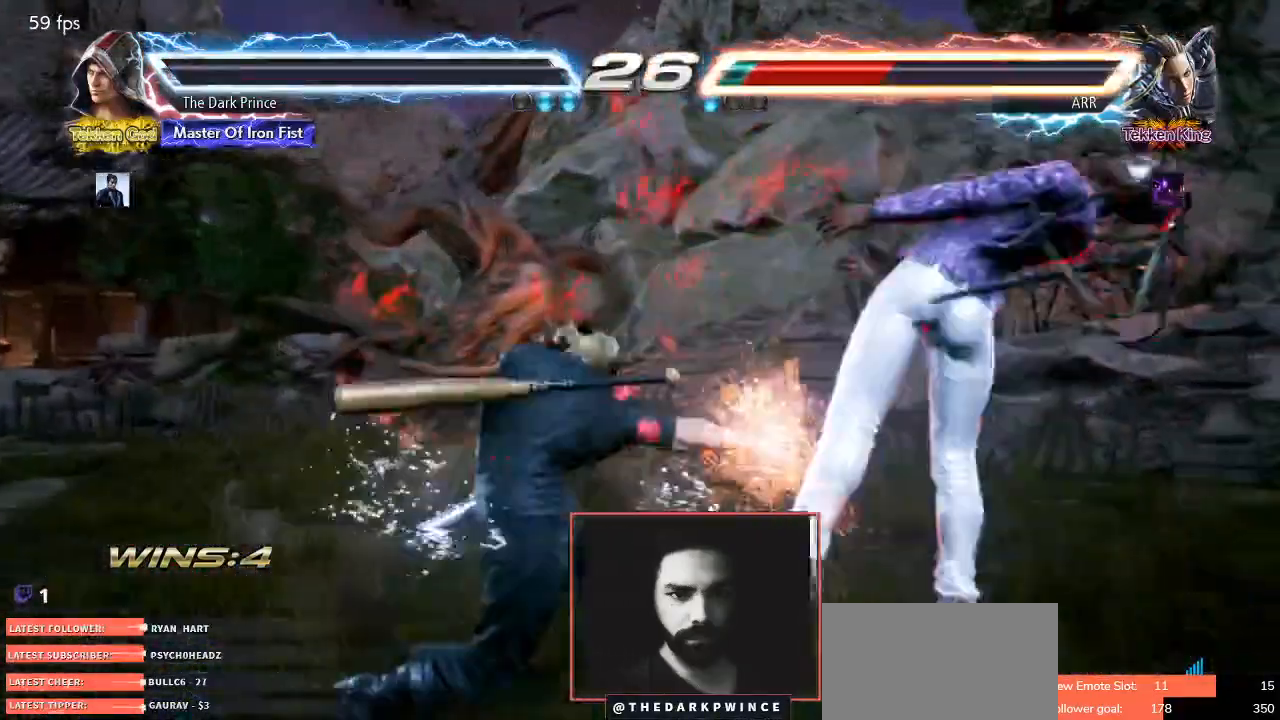
{"dt_ms": 500, "buttons": ["TRIANGLE"], "left_stick": "center", "events": [[33, "left_stick", "down-left"], [350, "TRIANGLE", "down"], [350, "left_stick", "center"]]}
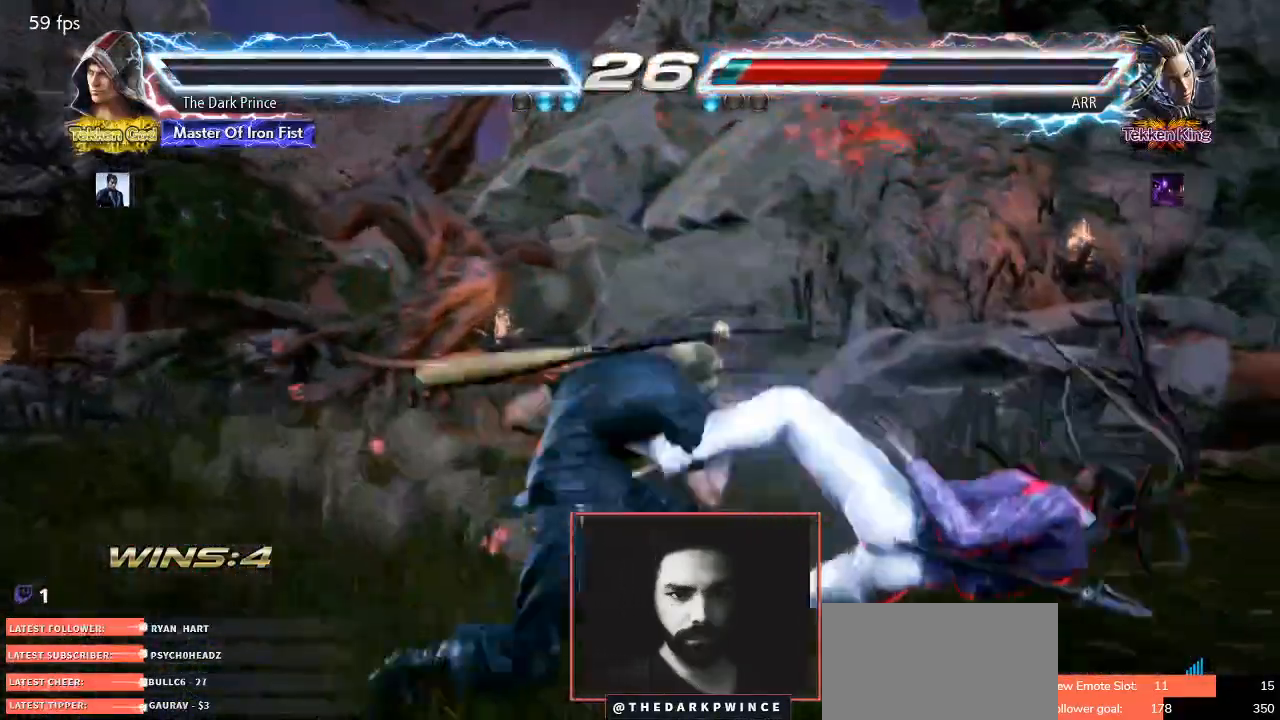
{"dt_ms": 500, "buttons": ["TRIANGLE", "R1"], "left_stick": "center"}
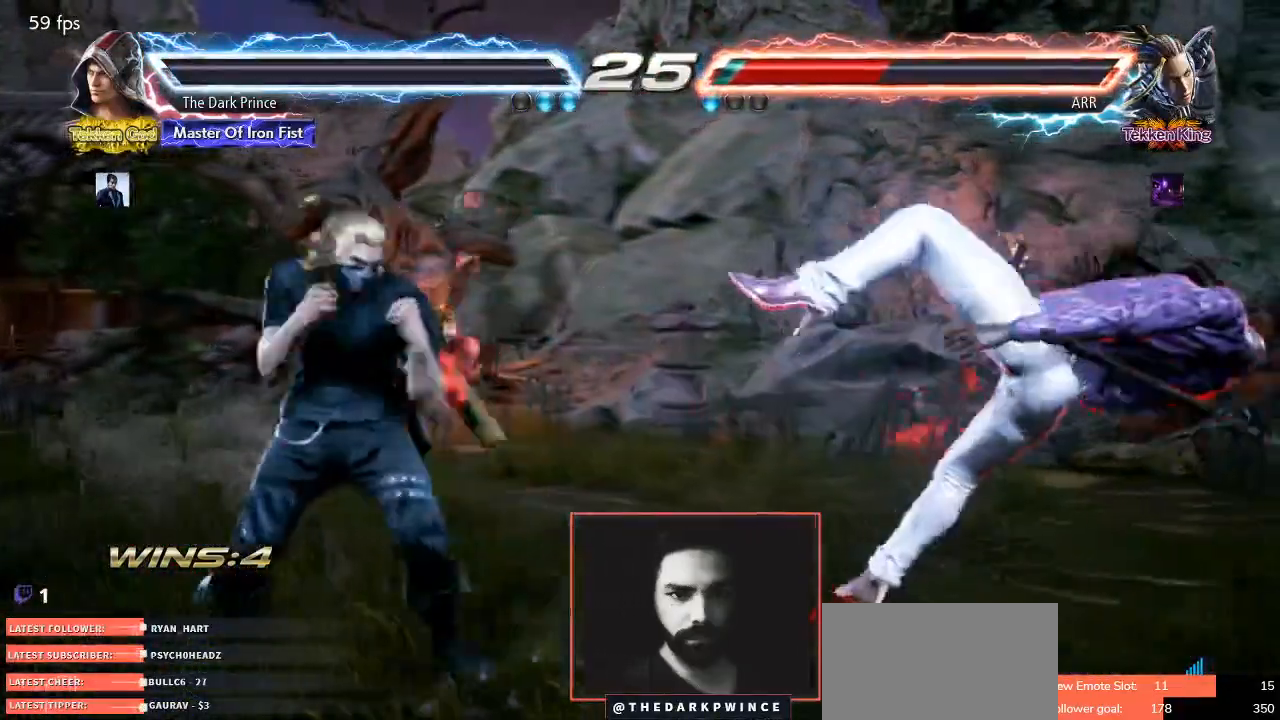
{"dt_ms": 500, "buttons": ["TRIANGLE"], "left_stick": "center", "events": [[17, "R1", "up"]]}
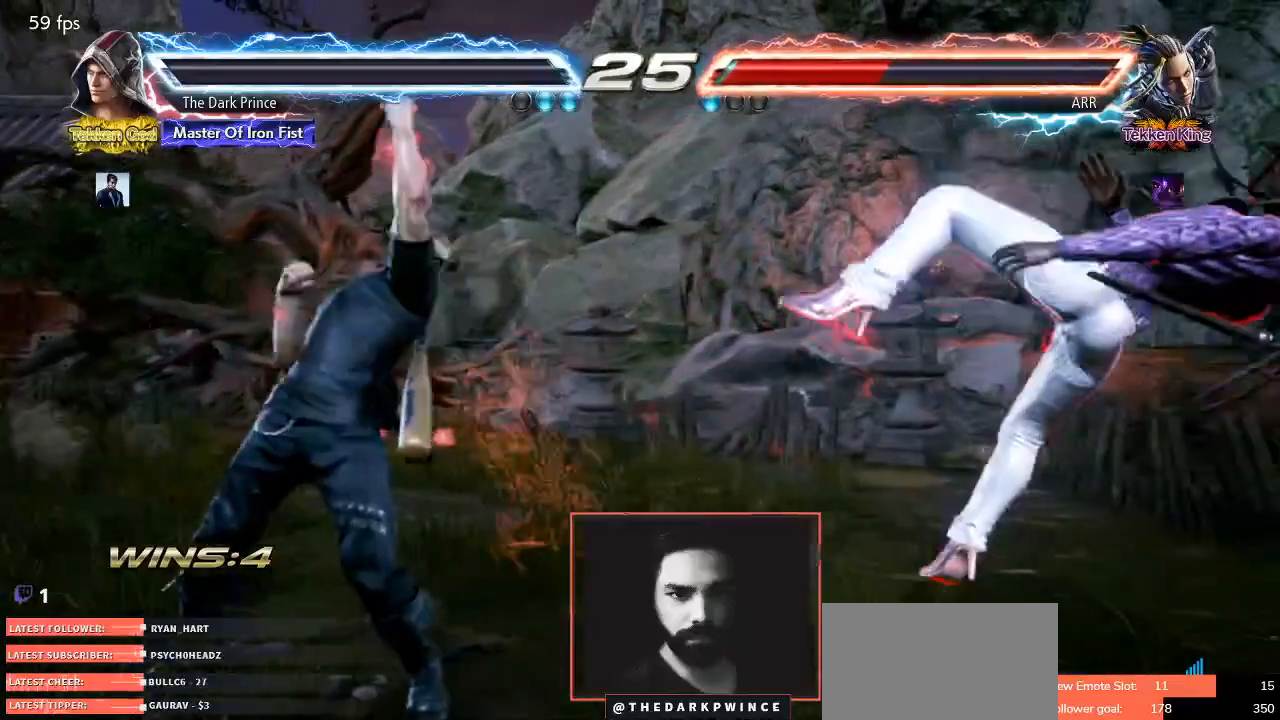
{"dt_ms": 1000, "buttons": [], "left_stick": "center"}
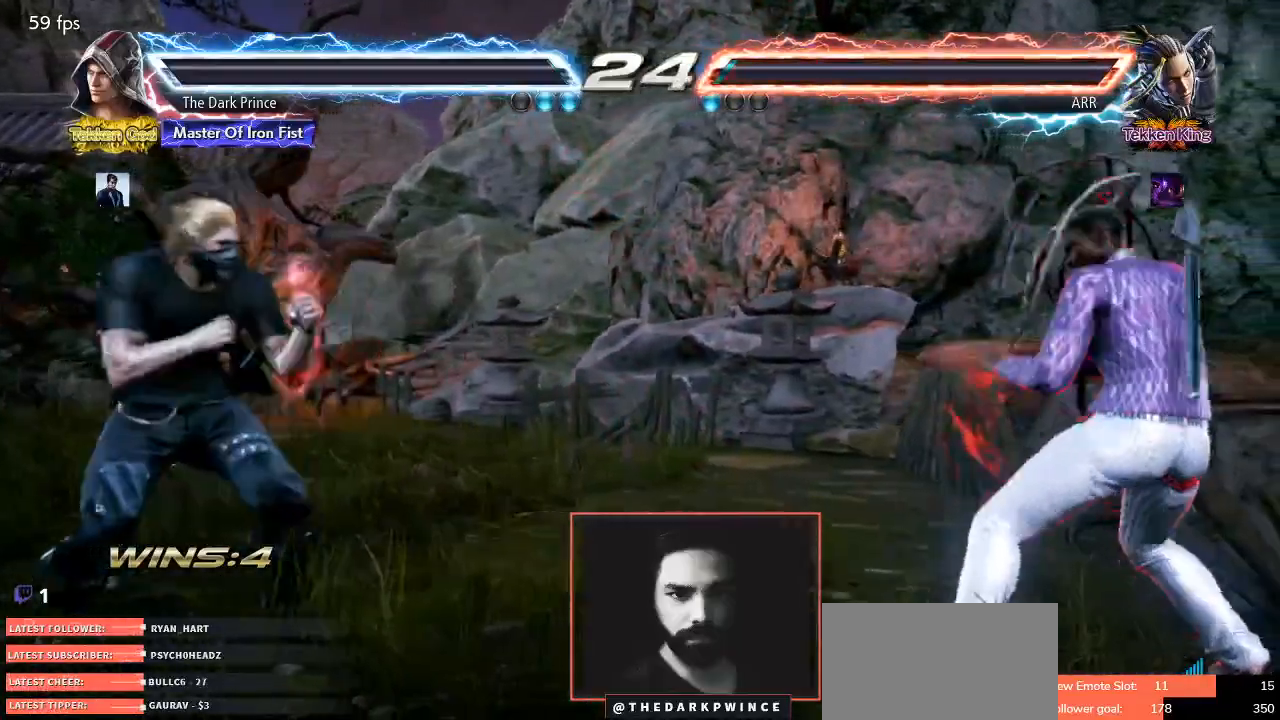
{"dt_ms": 500, "buttons": [], "left_stick": "center", "events": [[117, "left_stick", "left"], [167, "left_stick", "center"], [267, "left_stick", "left"], [383, "left_stick", "center"], [433, "left_stick", "down"], [500, "left_stick", "center"]]}
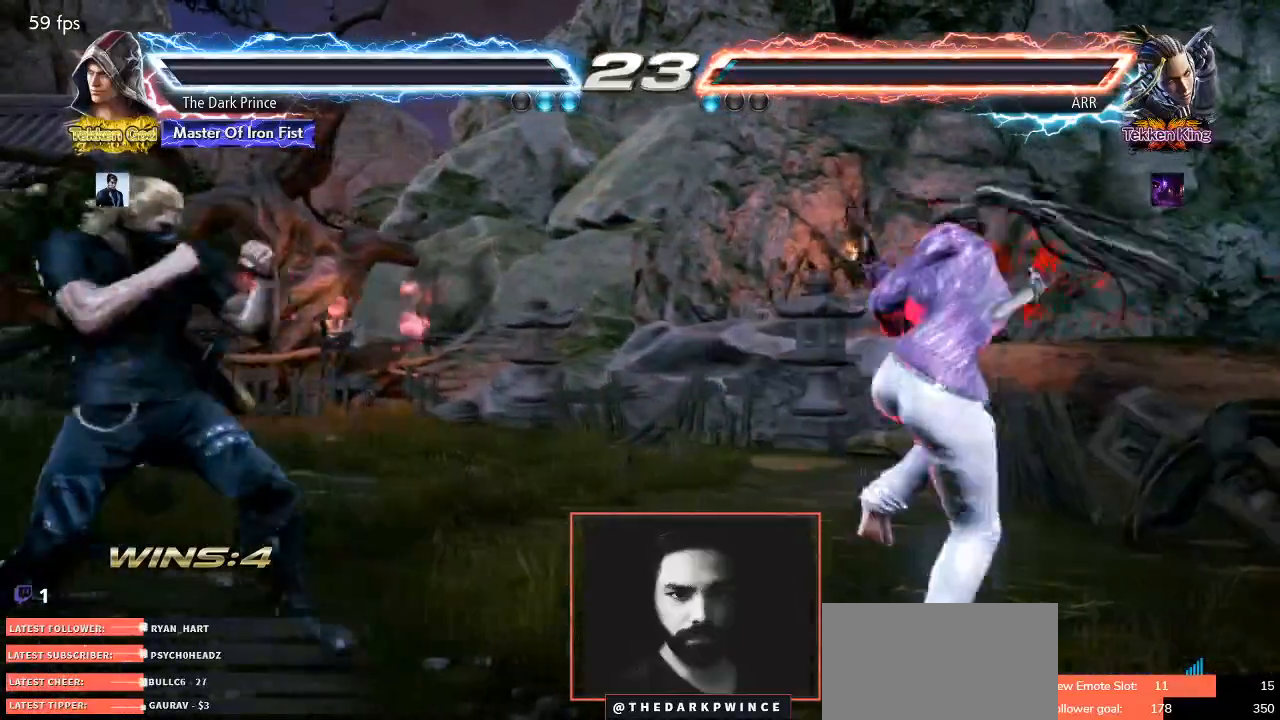
{"dt_ms": 500, "buttons": [], "left_stick": "center", "events": [[133, "left_stick", "right"], [200, "left_stick", "up-right"], [233, "TRIANGLE", "down"], [300, "TRIANGLE", "up"], [350, "left_stick", "center"]]}
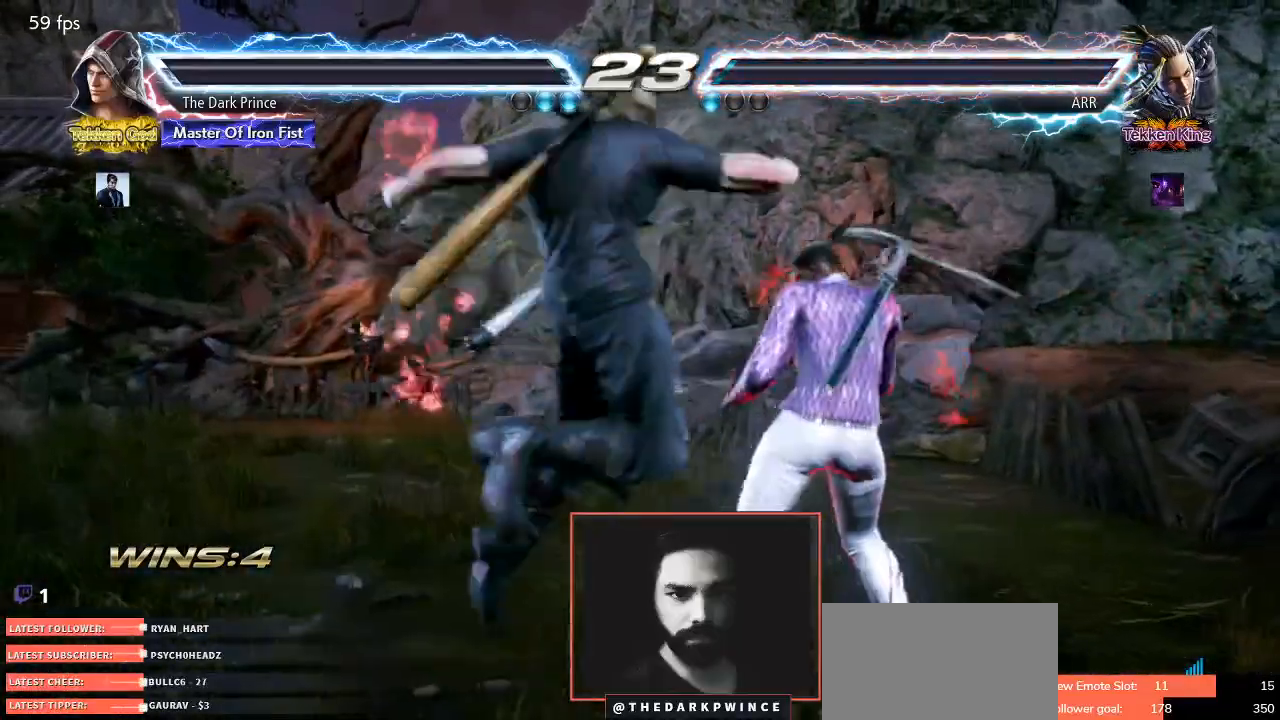
{"dt_ms": 500, "buttons": ["R2"], "left_stick": "center", "events": [[450, "R2", "down"]]}
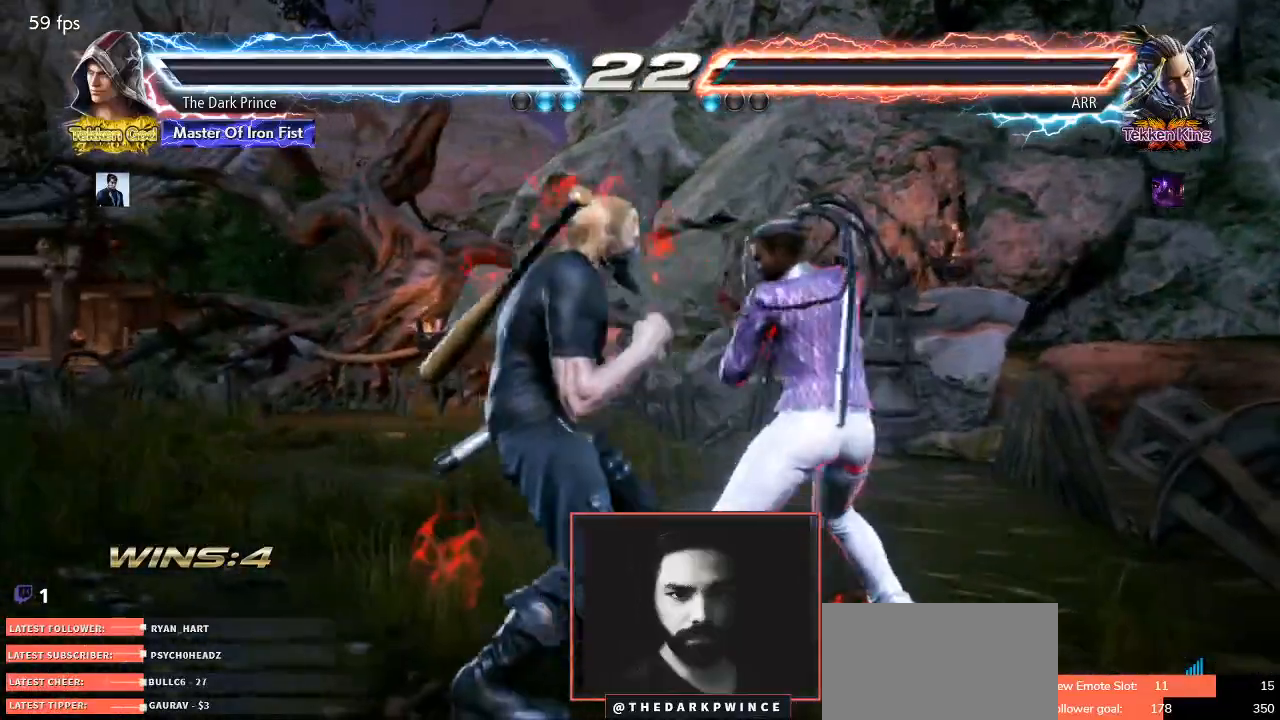
{"dt_ms": 500, "buttons": [], "left_stick": "right", "events": [[200, "TRIANGLE", "down"], [317, "TRIANGLE", "up"], [333, "R2", "up"], [367, "left_stick", "right"]]}